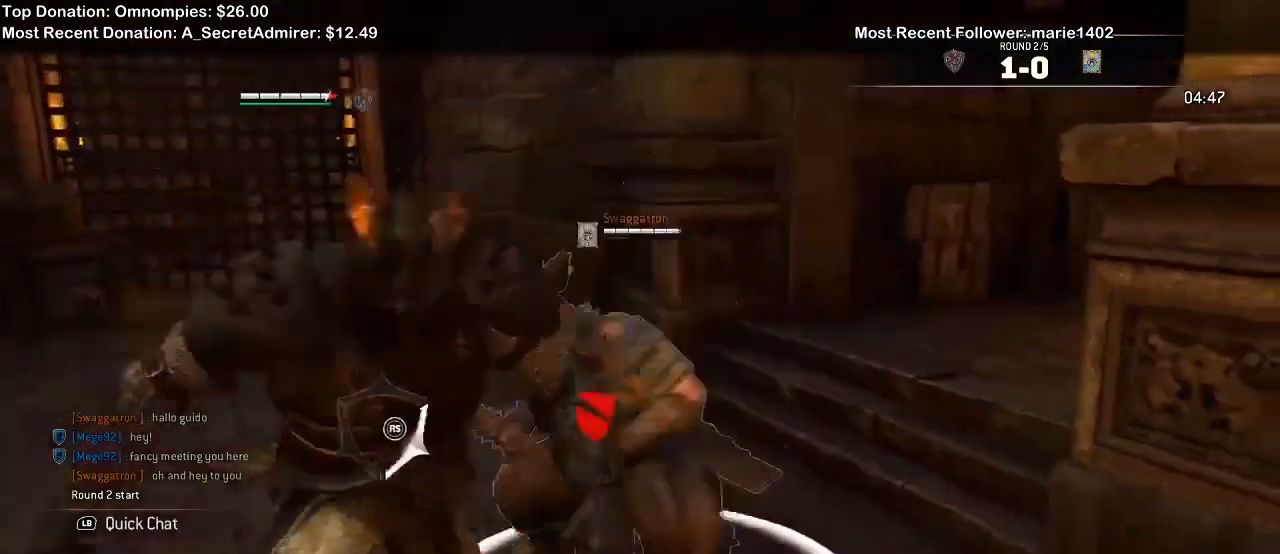
Gameplay with a controller (Xbox layout); each line is a JSON object with the inputs held at the frame after it (dt_ms = milliseconds from this image to that frame). "events" lists button and stick changes between this image and that frame as [ms after this image, input, new state], when the widget could be followed in between. Not read: START.
{"dt_ms": 1000, "buttons": ["L2"], "left_stick": "up-left", "right_stick": "center", "events": [[233, "right_stick", "up"], [333, "left_stick", "up"], [400, "right_stick", "center"], [433, "X", "down"], [467, "left_stick", "center"], [533, "X", "up"], [900, "left_stick", "up-left"]]}
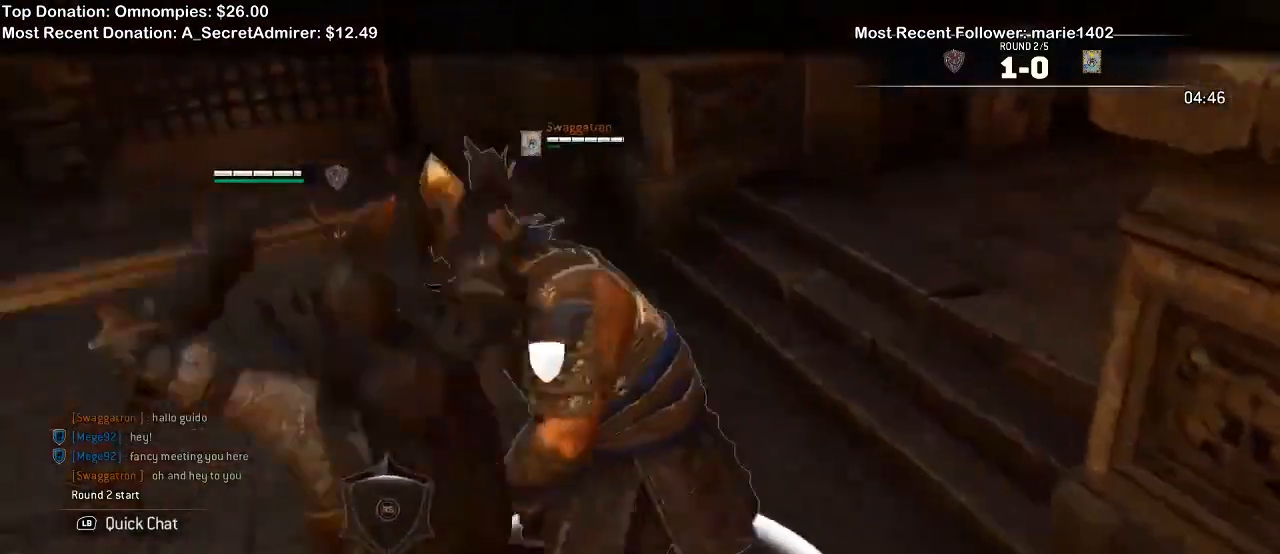
{"dt_ms": 500, "buttons": ["L2"], "left_stick": "up-left", "right_stick": "right", "events": [[300, "R2", "down"], [300, "right_stick", "right"], [467, "R2", "up"]]}
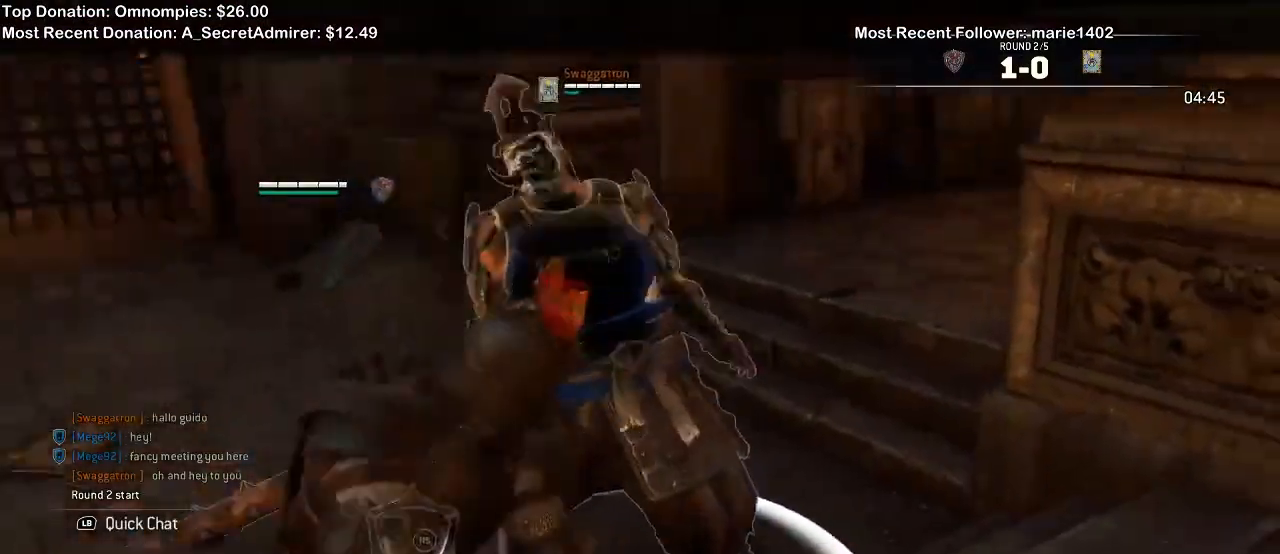
{"dt_ms": 1000, "buttons": ["L2"], "left_stick": "up-right", "right_stick": "up-left", "events": [[400, "left_stick", "up-right"], [400, "right_stick", "center"], [500, "right_stick", "left"], [1000, "right_stick", "up-left"]]}
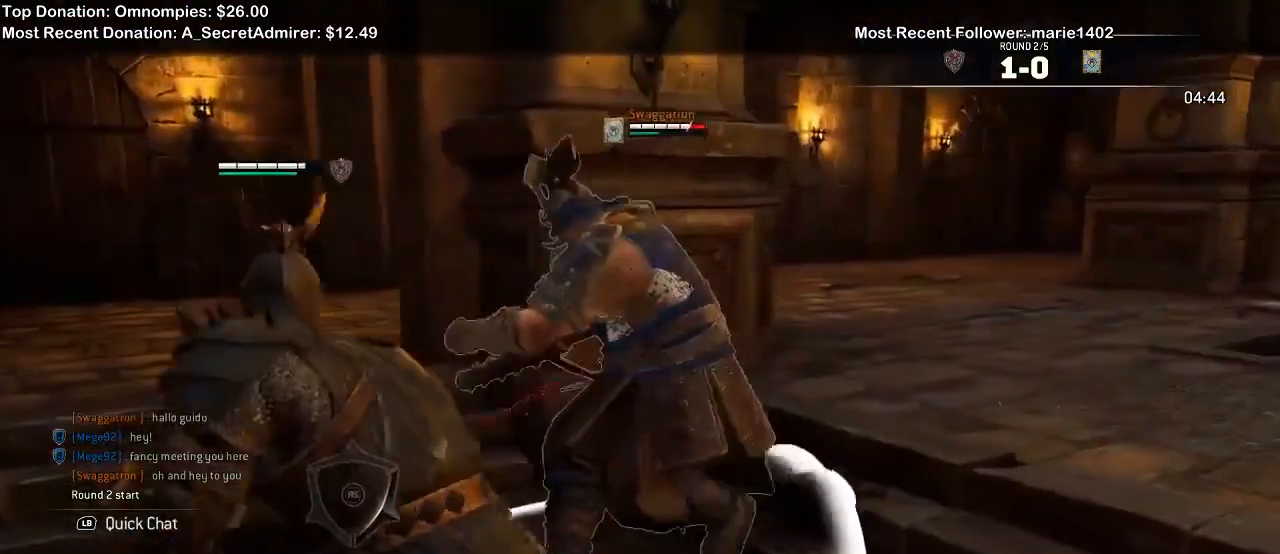
{"dt_ms": 500, "buttons": ["L2"], "left_stick": "right", "right_stick": "center", "events": [[33, "right_stick", "up"], [267, "right_stick", "center"], [367, "A", "down"], [367, "left_stick", "right"], [467, "A", "up"]]}
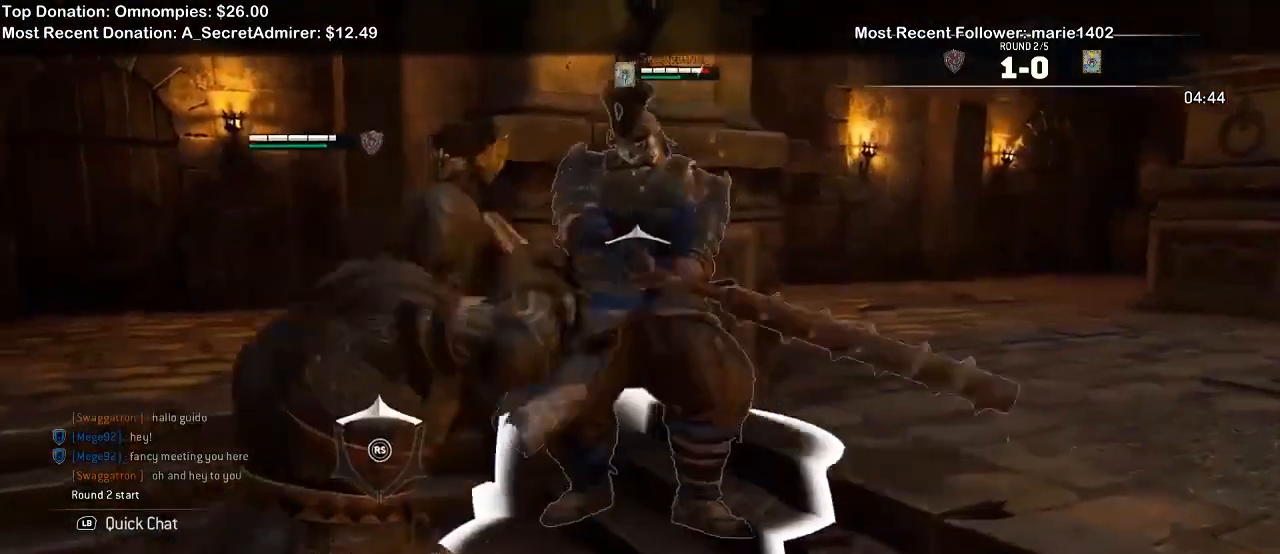
{"dt_ms": 1000, "buttons": ["L2", "R1"], "left_stick": "up-right", "right_stick": "down-left"}
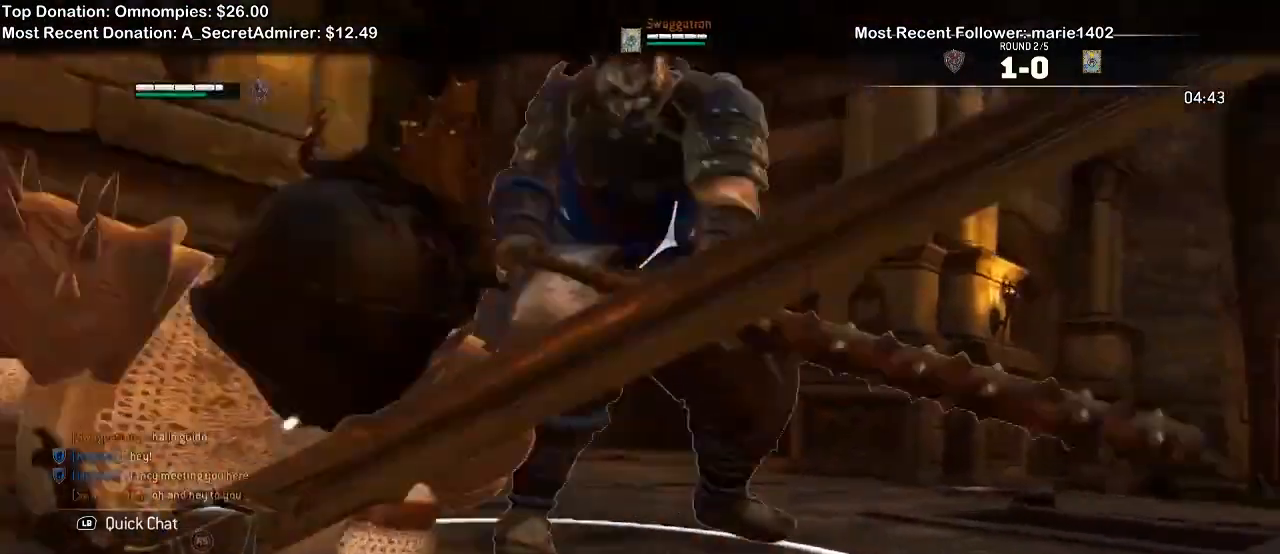
{"dt_ms": 500, "buttons": ["L2", "R1"], "left_stick": "up-right", "right_stick": "down-left", "events": [[33, "R1", "up"], [100, "R1", "down"], [200, "R1", "up"], [300, "R1", "down"], [400, "R1", "up"], [500, "R1", "down"]]}
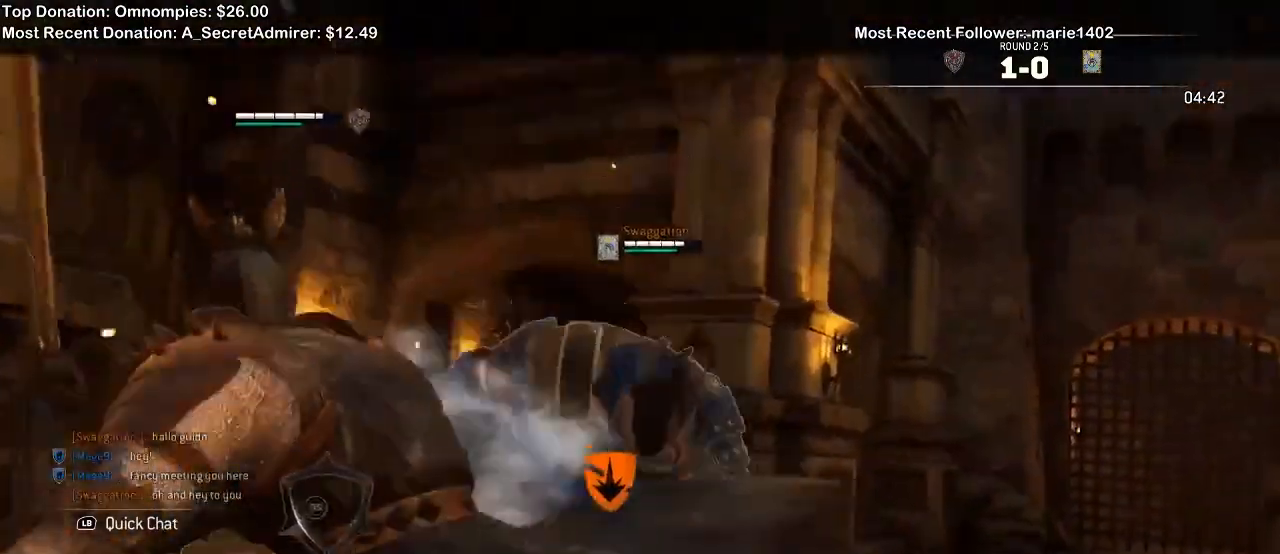
{"dt_ms": 500, "buttons": ["L2"], "left_stick": "up-right", "right_stick": "left", "events": [[33, "right_stick", "left"], [100, "R1", "up"], [200, "R1", "down"], [300, "R1", "up"]]}
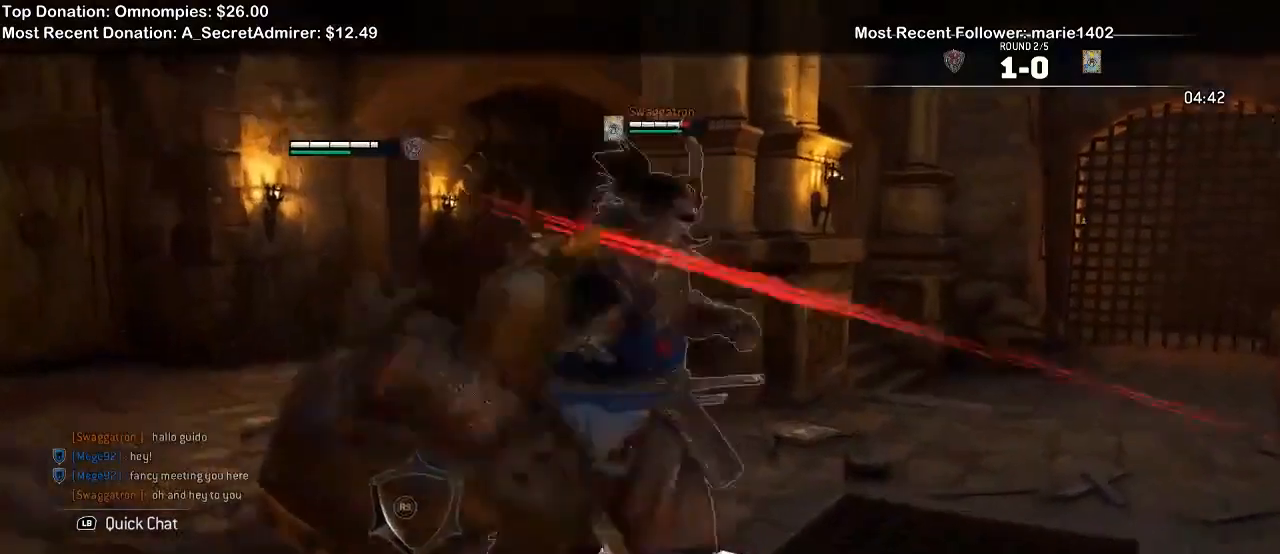
{"dt_ms": 500, "buttons": ["L2"], "left_stick": "center", "right_stick": "center", "events": [[167, "left_stick", "center"], [167, "right_stick", "center"], [400, "X", "down"], [500, "X", "up"]]}
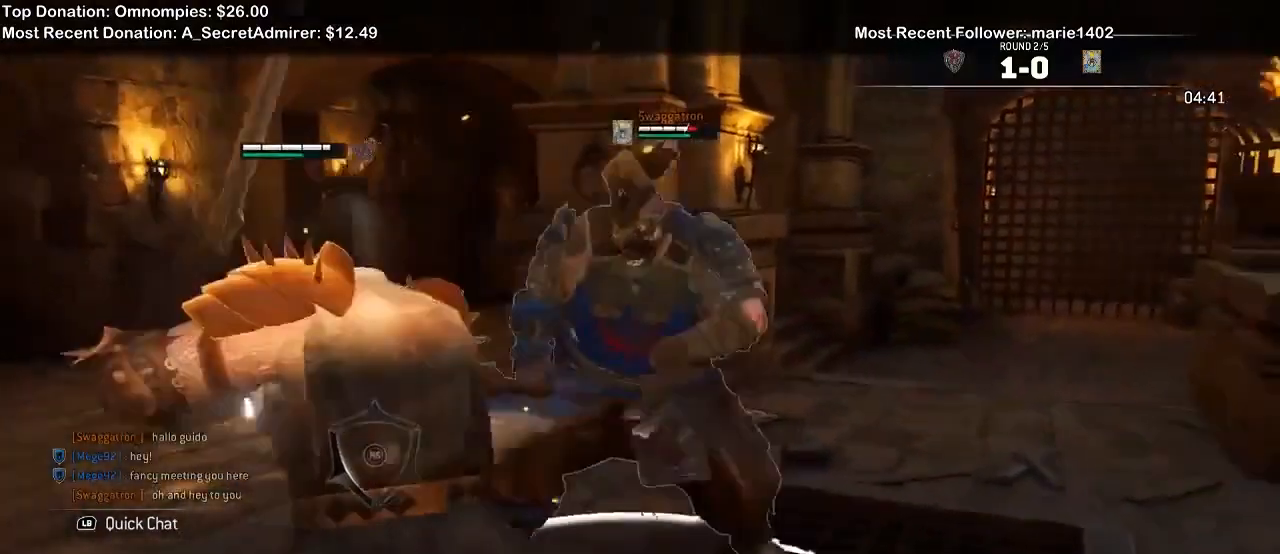
{"dt_ms": 500, "buttons": ["L2"], "left_stick": "right", "right_stick": "right", "events": [[200, "right_stick", "right"], [267, "left_stick", "right"]]}
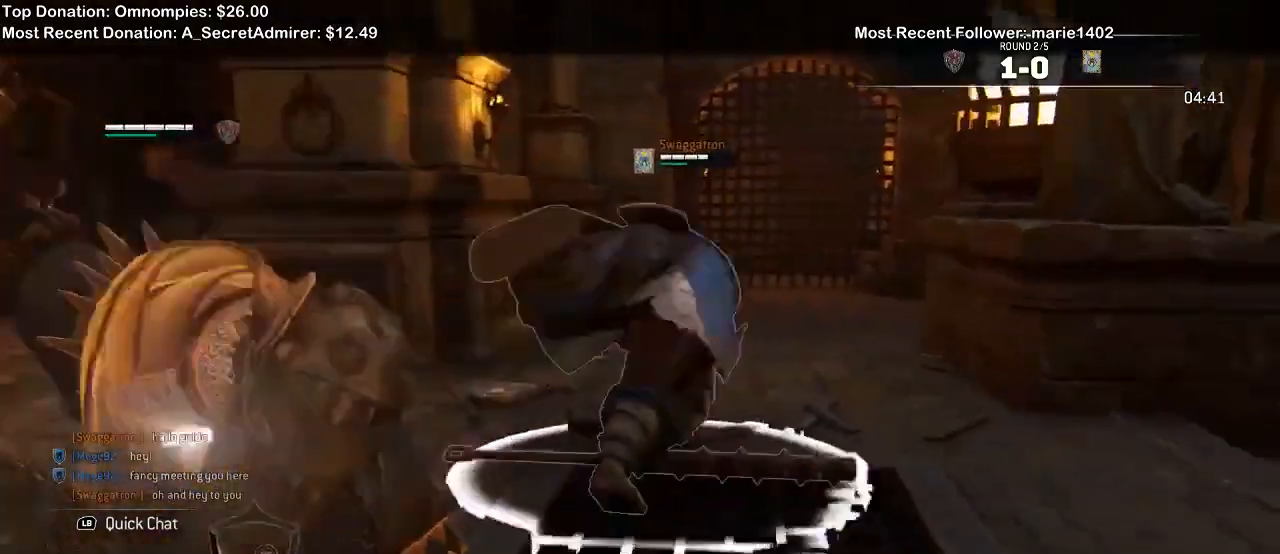
{"dt_ms": 500, "buttons": ["L2"], "left_stick": "up", "right_stick": "center", "events": [[33, "R1", "down"], [133, "R1", "up"], [300, "left_stick", "up-right"], [433, "left_stick", "up"], [433, "right_stick", "center"]]}